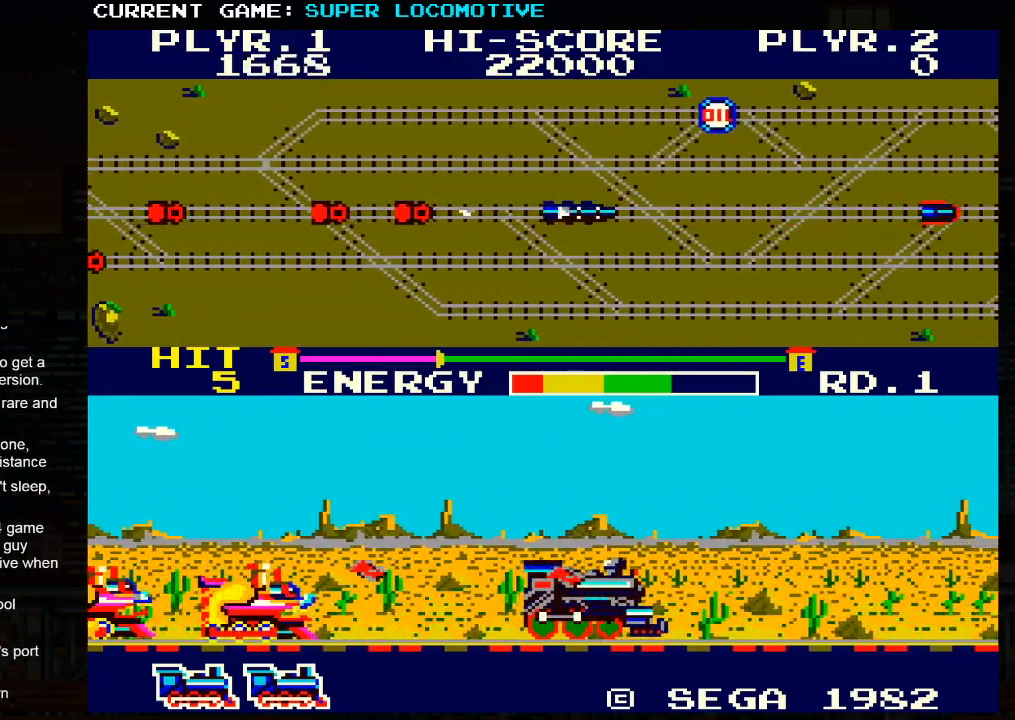
Gameplay with a controller (arcade stick); each line is a JSON object with the inputs held at the frame after it. "events" lists button and stick changes between this image and that frame as [ms after this image, input, new state], when the widget could be followed in between. Not read: L3 R3.
{"buttons": [], "left_stick": "right", "events": [[283, "SQUARE", "down"], [350, "SQUARE", "up"]]}
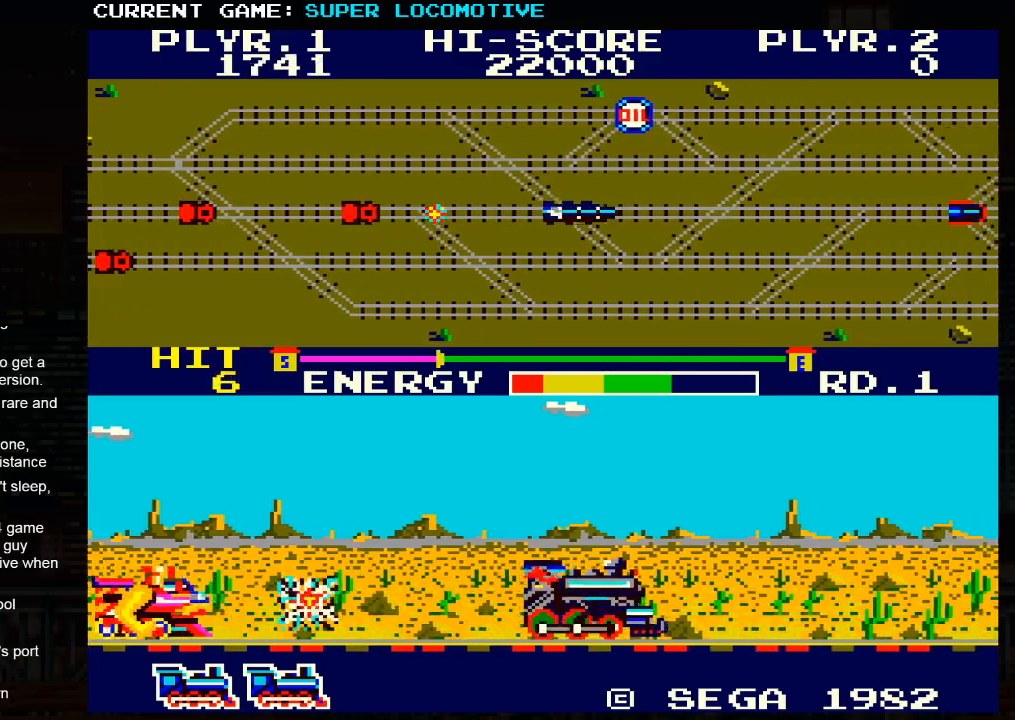
{"buttons": [], "left_stick": "right", "events": [[217, "SQUARE", "down"], [283, "SQUARE", "up"]]}
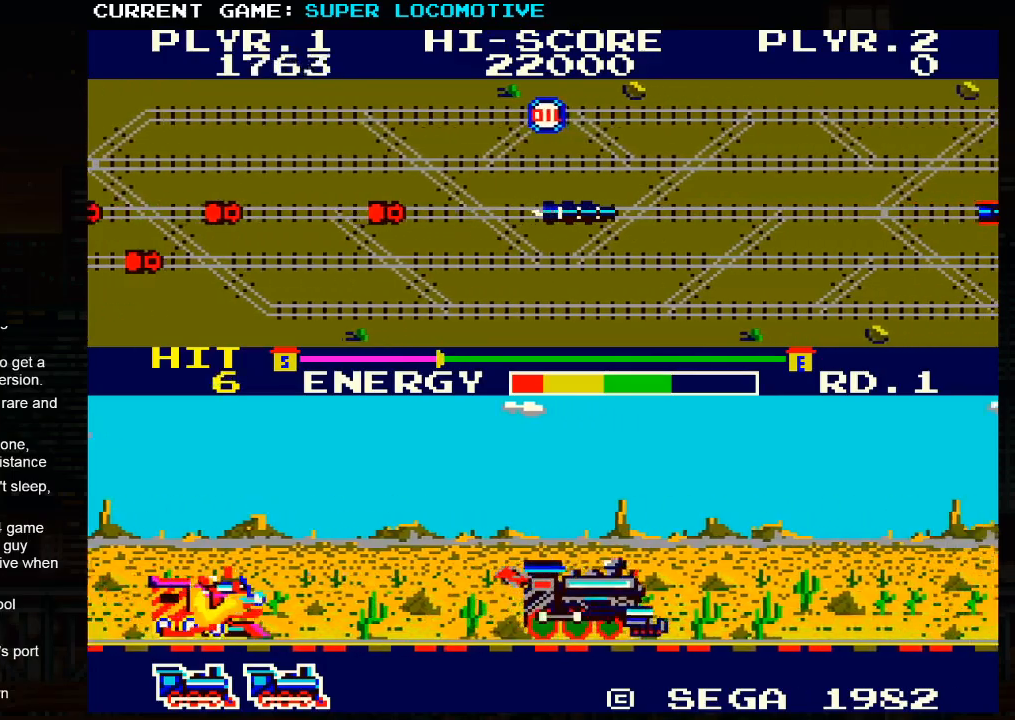
{"buttons": [], "left_stick": "right", "events": [[167, "SQUARE", "down"], [233, "SQUARE", "up"]]}
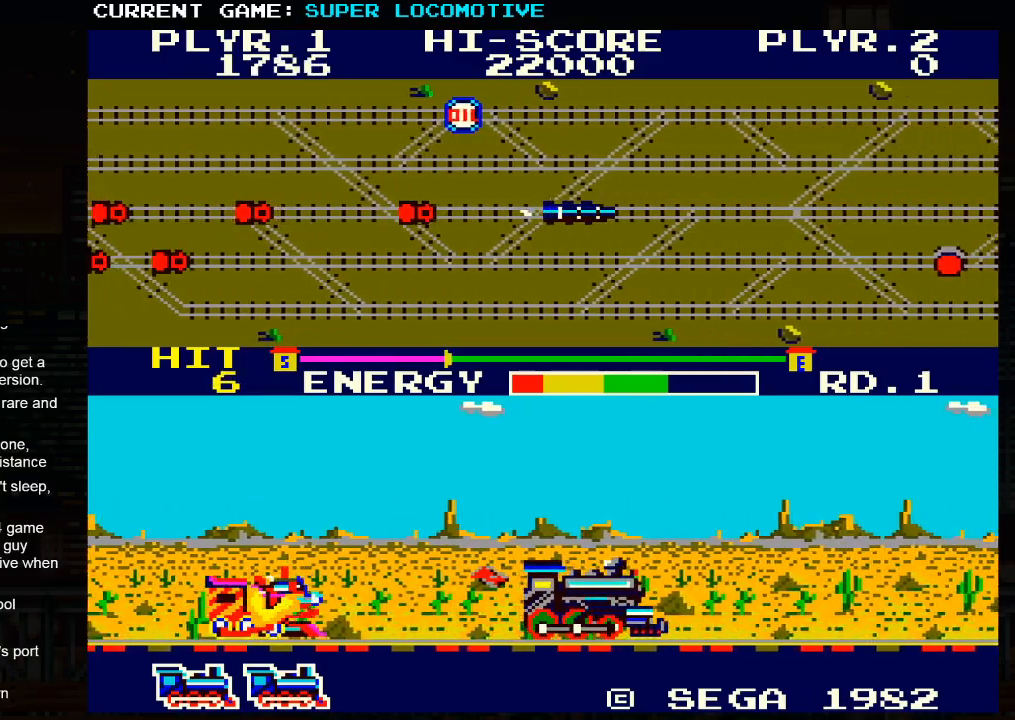
{"buttons": [], "left_stick": "right", "events": [[50, "SQUARE", "down"], [117, "SQUARE", "up"], [417, "SQUARE", "down"], [500, "SQUARE", "up"]]}
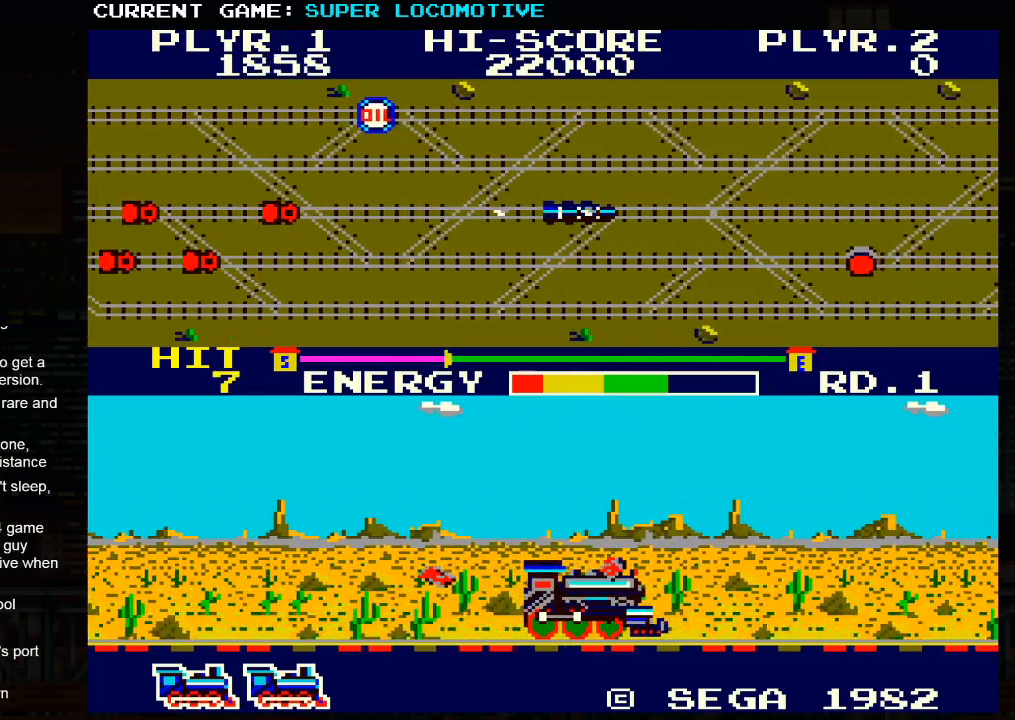
{"buttons": [], "left_stick": "right", "events": [[367, "SQUARE", "down"], [450, "SQUARE", "up"]]}
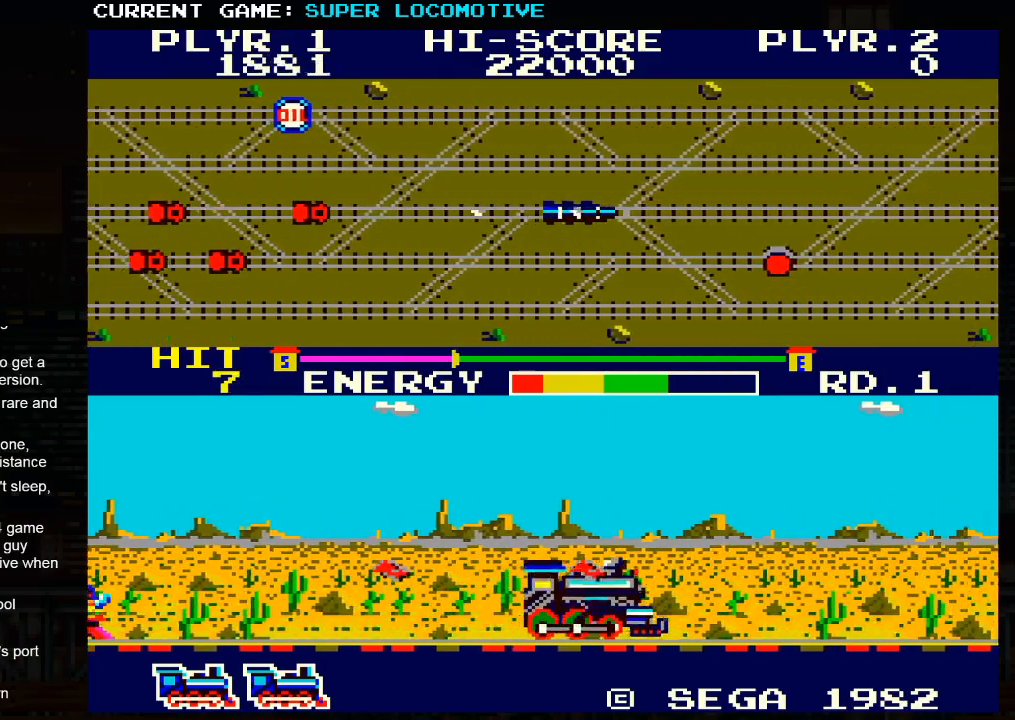
{"buttons": [], "left_stick": "right", "events": [[267, "SQUARE", "down"], [350, "SQUARE", "up"]]}
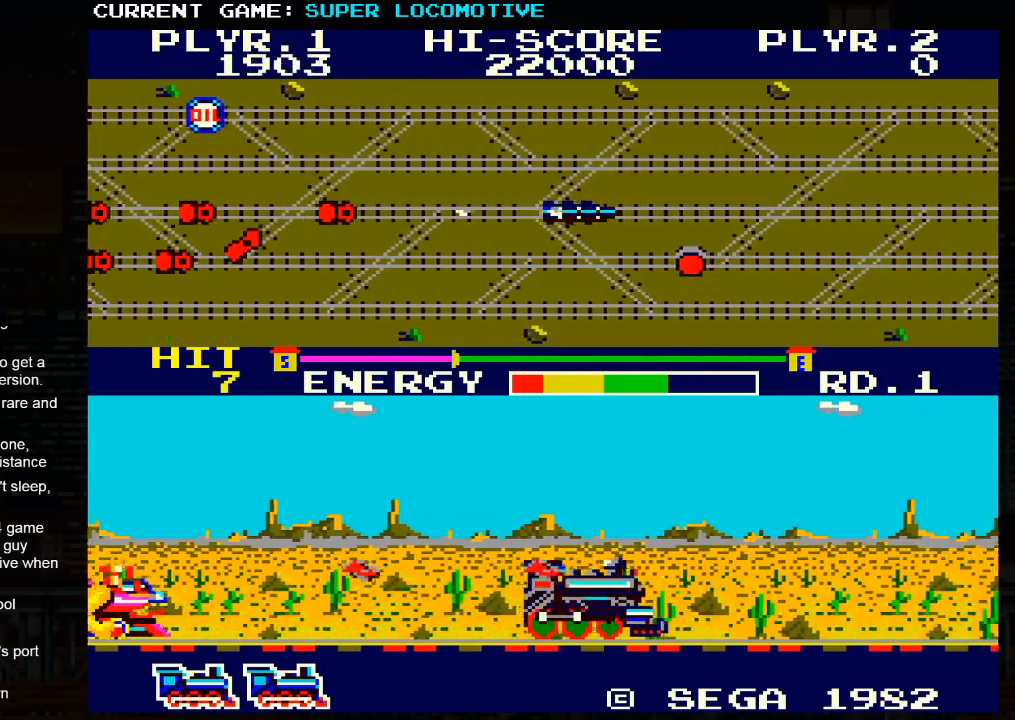
{"buttons": [], "left_stick": "right", "events": [[150, "SQUARE", "down"], [217, "SQUARE", "up"]]}
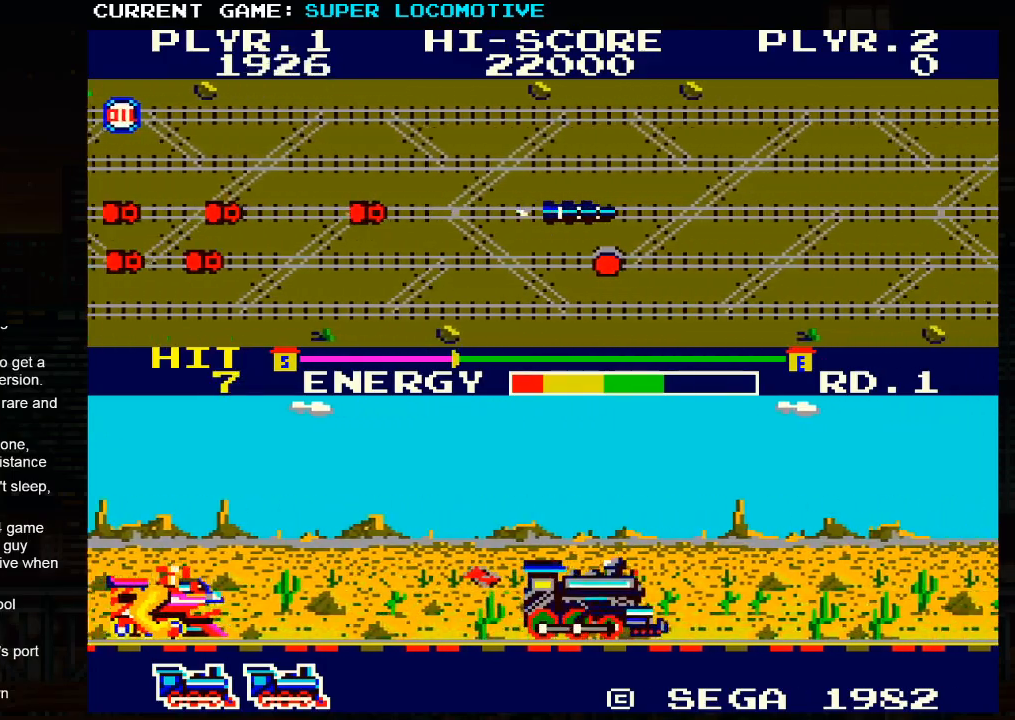
{"buttons": ["SQUARE"], "left_stick": "right", "events": [[33, "SQUARE", "down"], [117, "SQUARE", "up"], [433, "SQUARE", "down"]]}
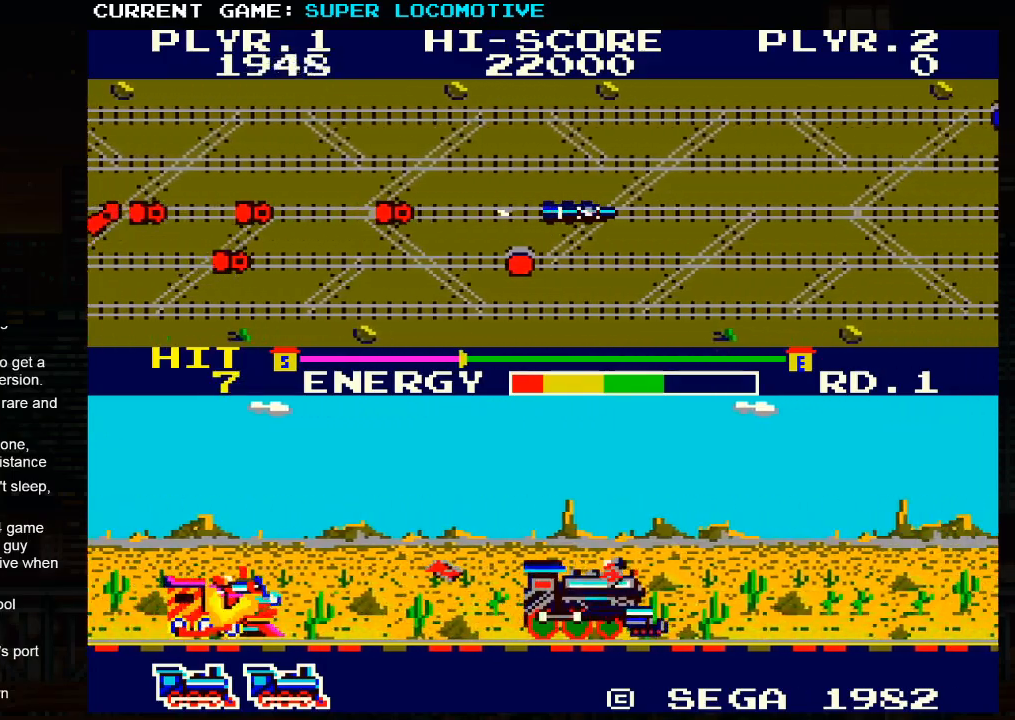
{"buttons": ["SQUARE"], "left_stick": "right", "events": [[17, "SQUARE", "up"], [433, "SQUARE", "down"]]}
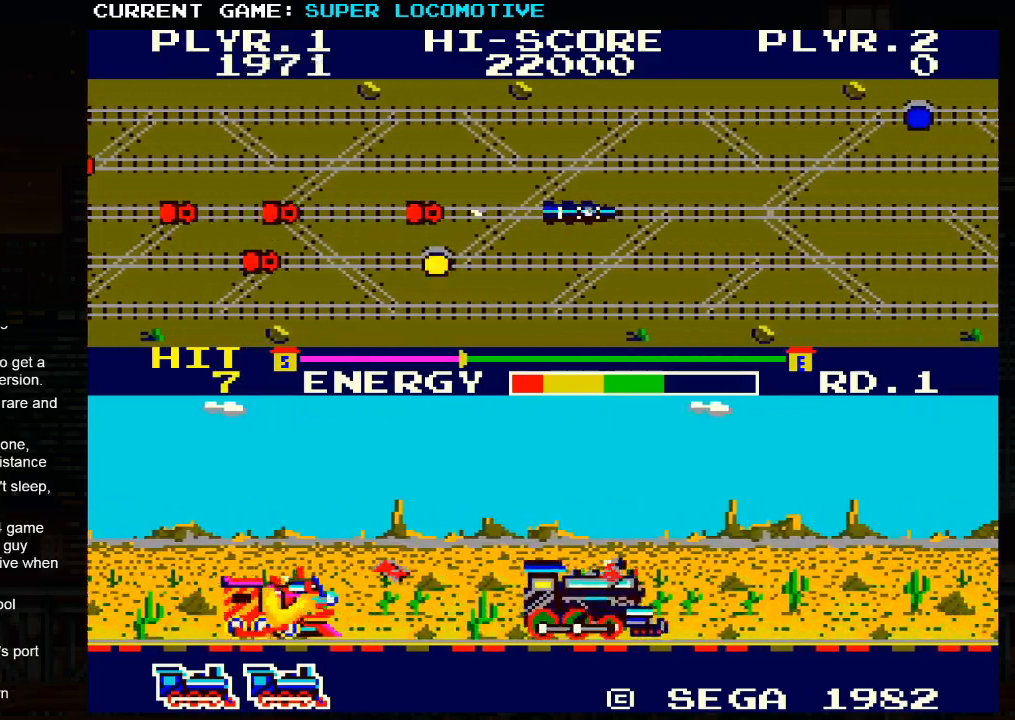
{"buttons": [], "left_stick": "right", "events": [[17, "SQUARE", "up"], [317, "SQUARE", "down"], [400, "SQUARE", "up"]]}
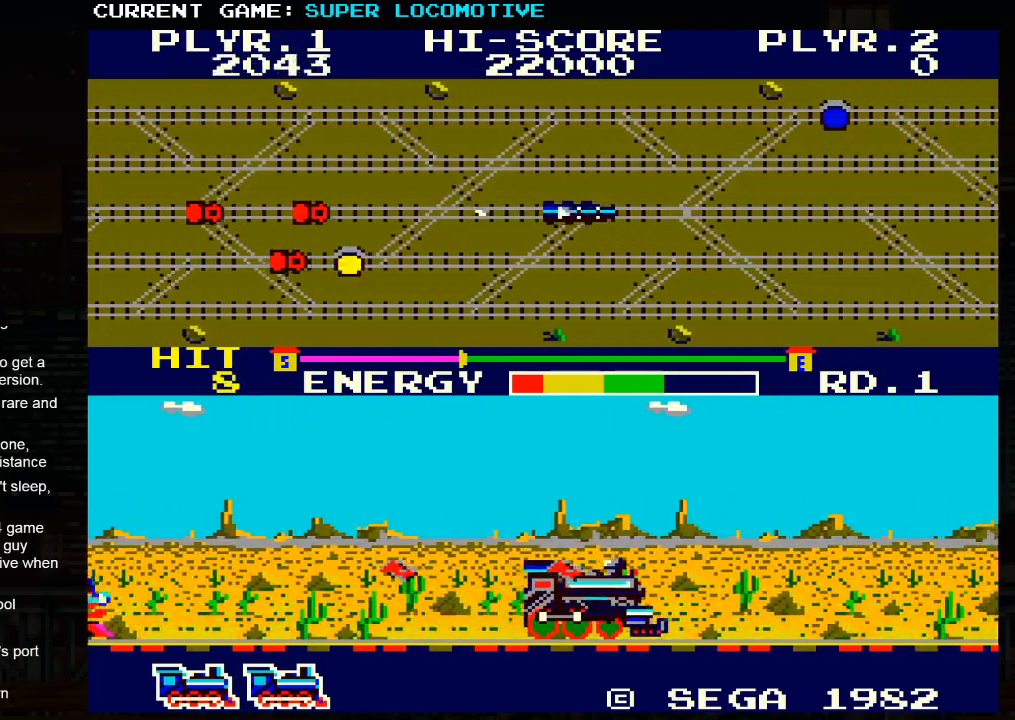
{"buttons": [], "left_stick": "right", "events": [[133, "SQUARE", "down"], [217, "SQUARE", "up"]]}
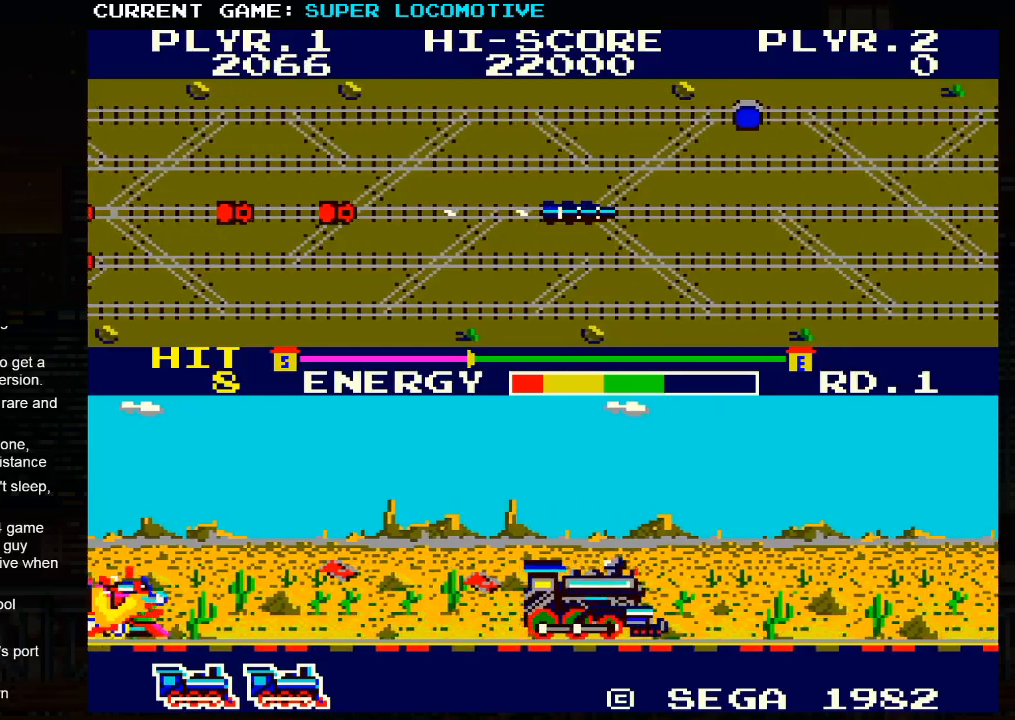
{"buttons": [], "left_stick": "right", "events": [[100, "SQUARE", "down"], [150, "SQUARE", "up"], [483, "SQUARE", "down"], [500, "SQUARE", "up"]]}
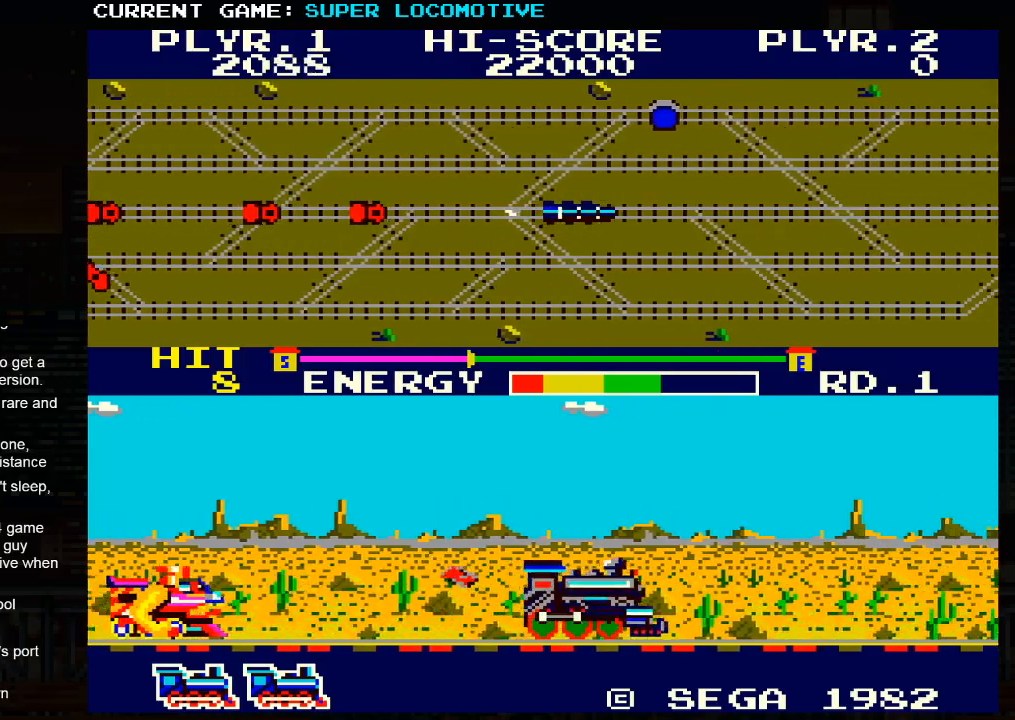
{"buttons": [], "left_stick": "right", "events": [[333, "SQUARE", "down"], [367, "SQUARE", "up"]]}
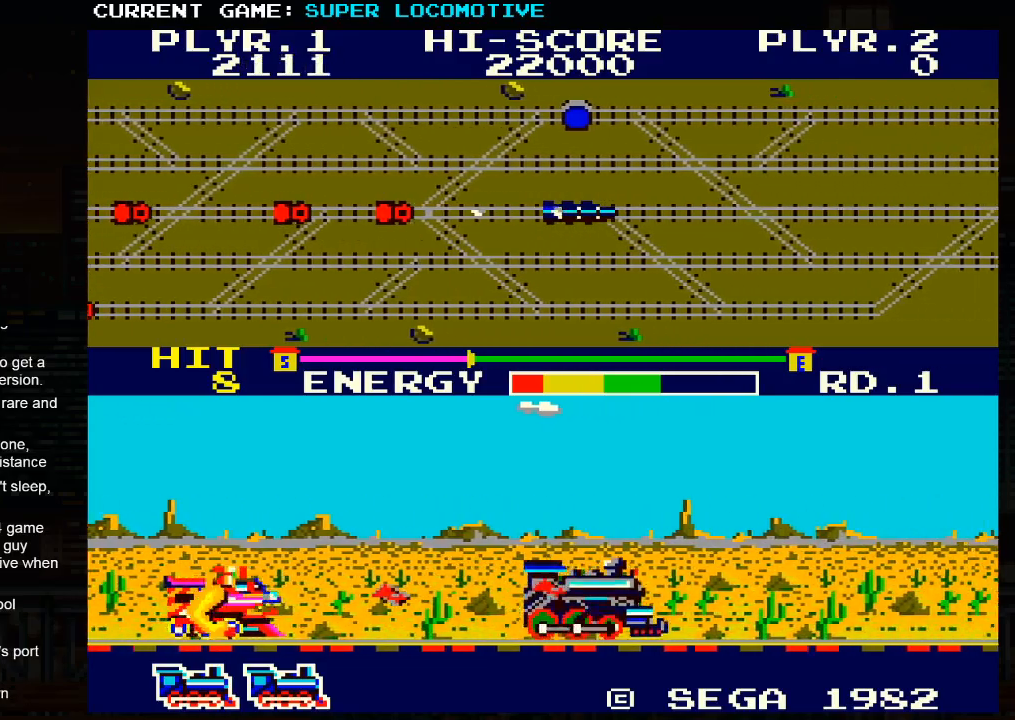
{"buttons": [], "left_stick": "right", "events": [[167, "SQUARE", "down"], [200, "SQUARE", "up"]]}
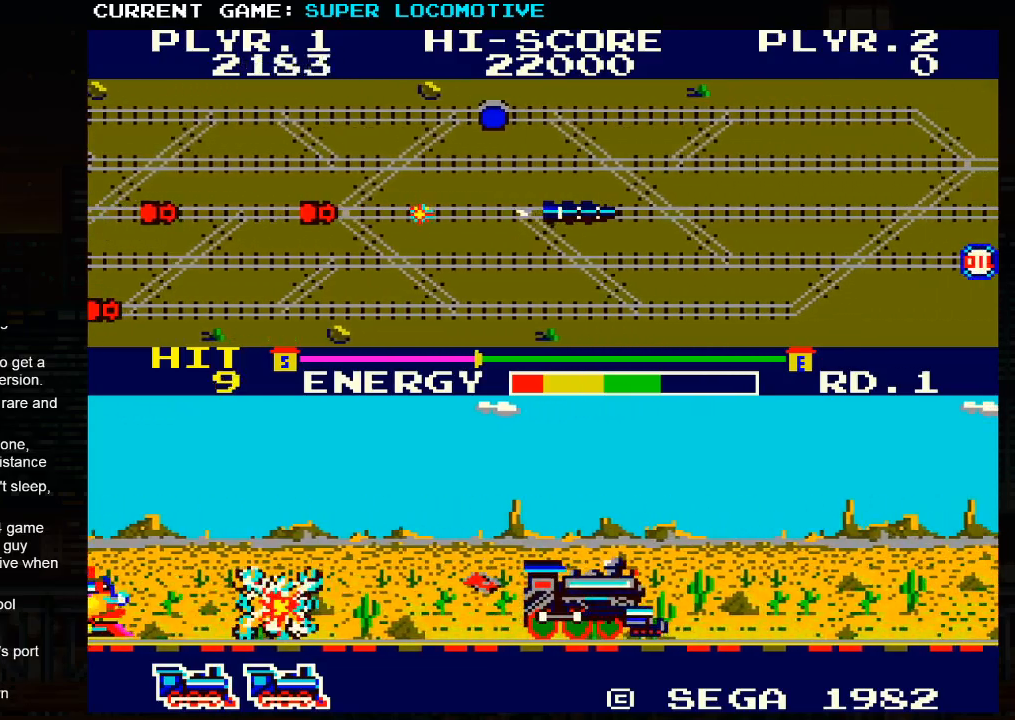
{"buttons": [], "left_stick": "right", "events": [[50, "SQUARE", "down"], [133, "SQUARE", "up"]]}
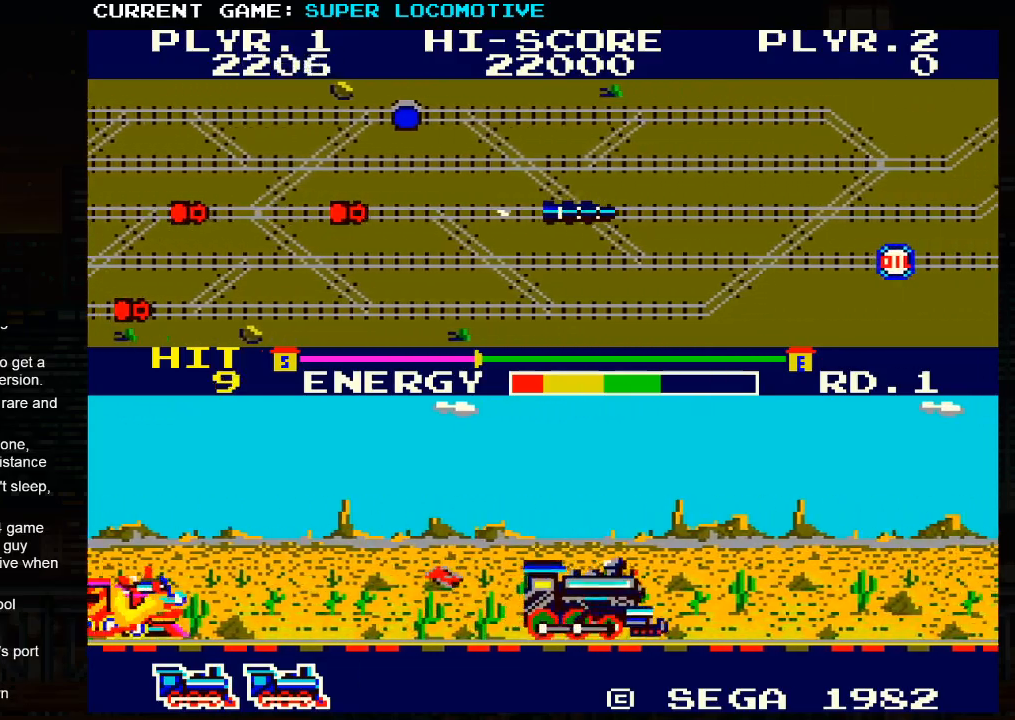
{"buttons": [], "left_stick": "down-right", "events": [[50, "left_stick", "down"], [417, "left_stick", "down-right"]]}
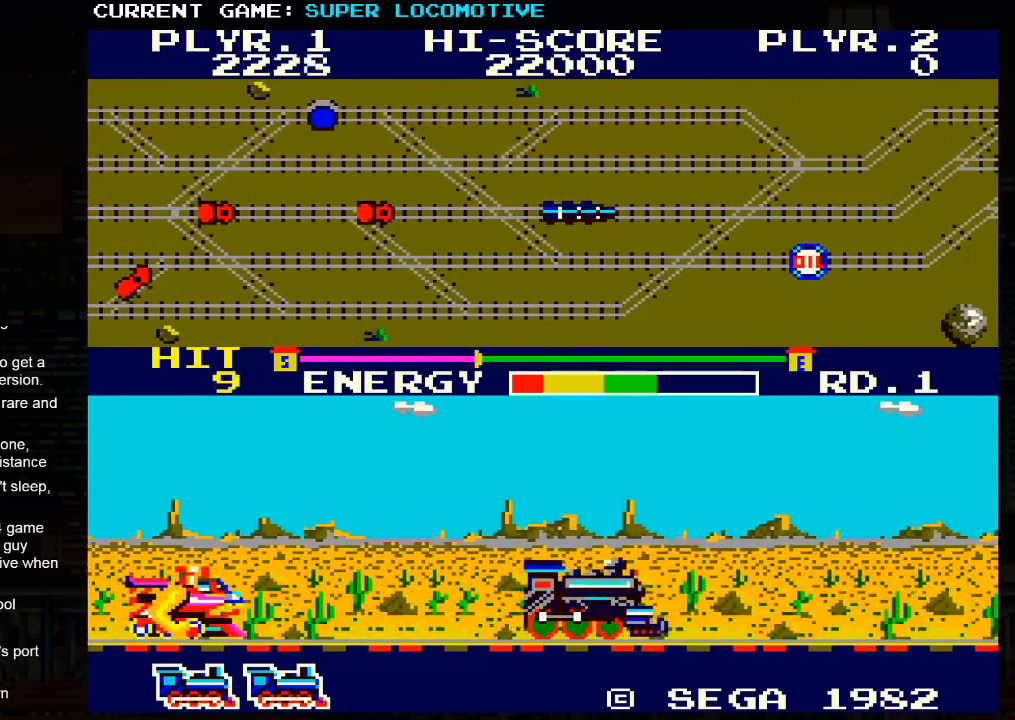
{"buttons": ["SQUARE"], "left_stick": "right", "events": [[200, "left_stick", "right"], [467, "SQUARE", "down"]]}
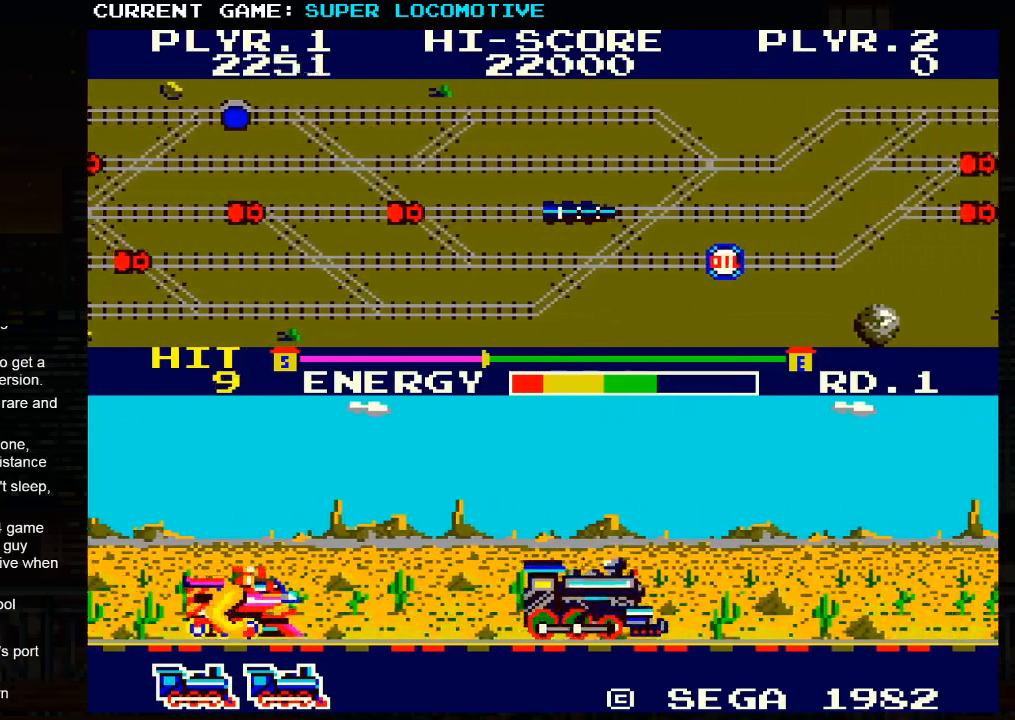
{"buttons": [], "left_stick": "right", "events": [[33, "SQUARE", "up"]]}
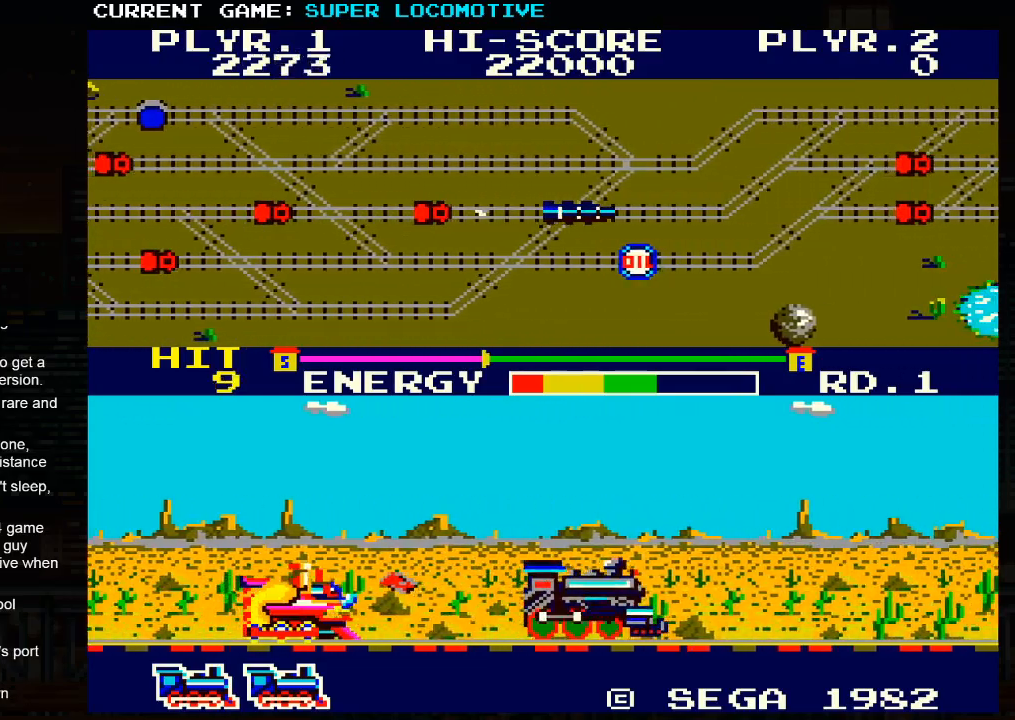
{"buttons": [], "left_stick": "right", "events": [[50, "SQUARE", "down"], [133, "SQUARE", "up"]]}
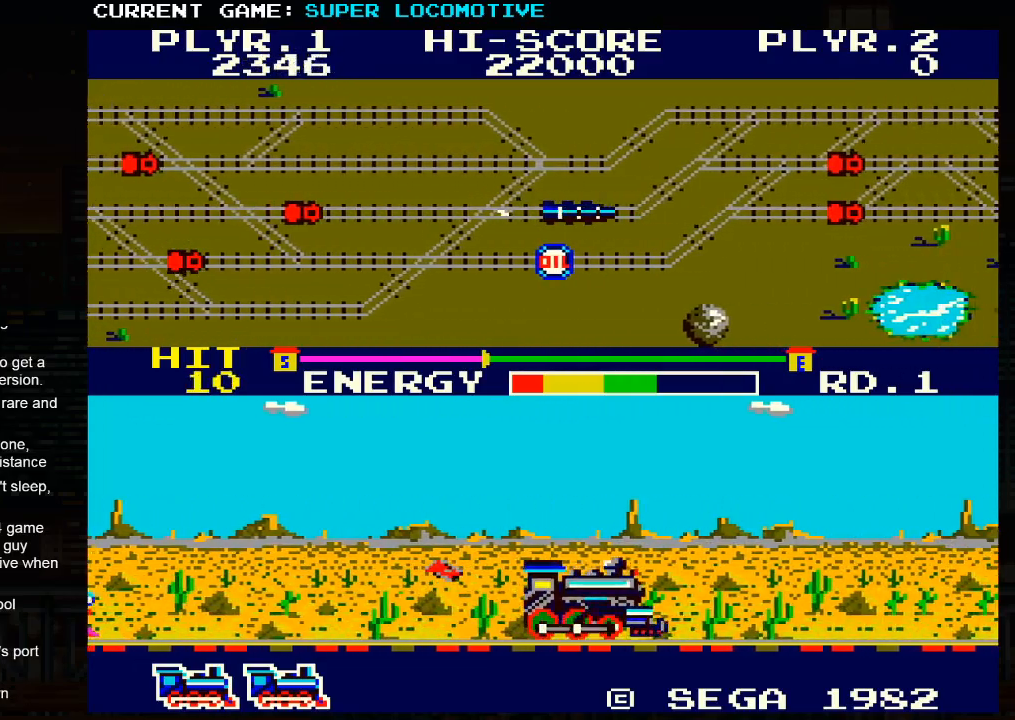
{"buttons": [], "left_stick": "up", "events": [[17, "left_stick", "up-right"], [267, "left_stick", "up"]]}
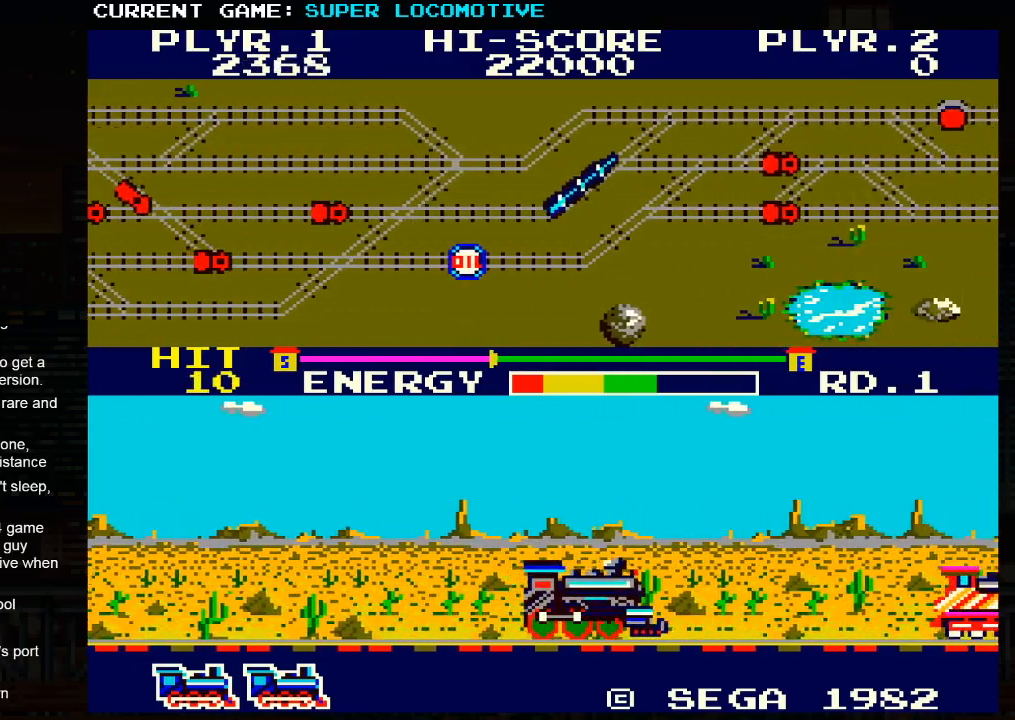
{"buttons": [], "left_stick": "center", "events": [[400, "left_stick", "center"]]}
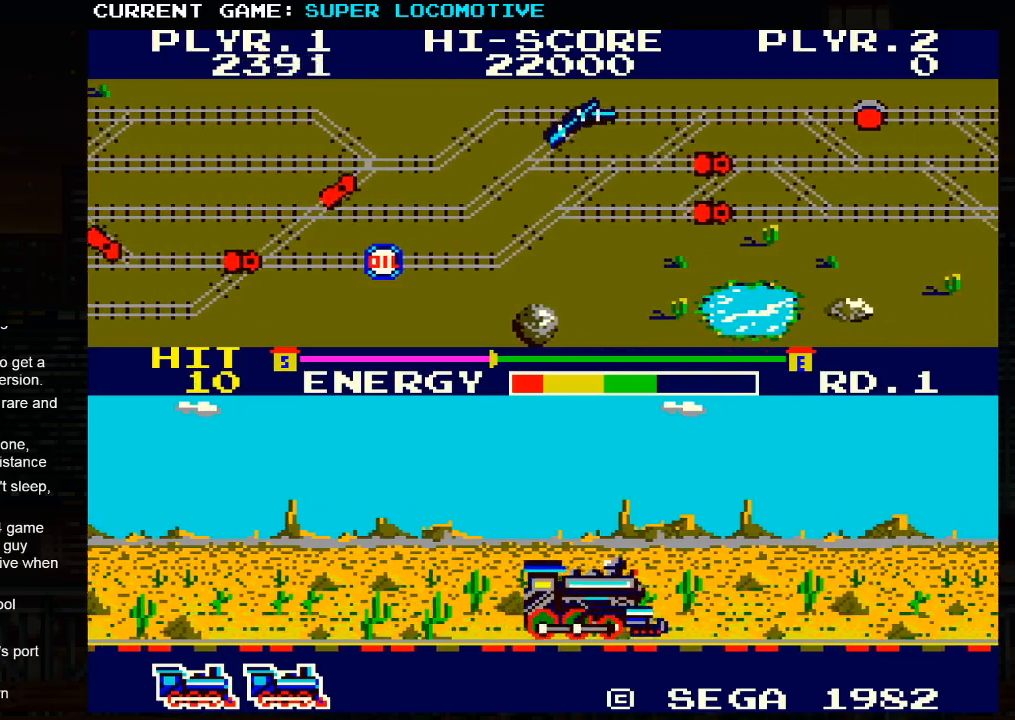
{"buttons": [], "left_stick": "down", "events": [[83, "left_stick", "right"], [383, "left_stick", "down"]]}
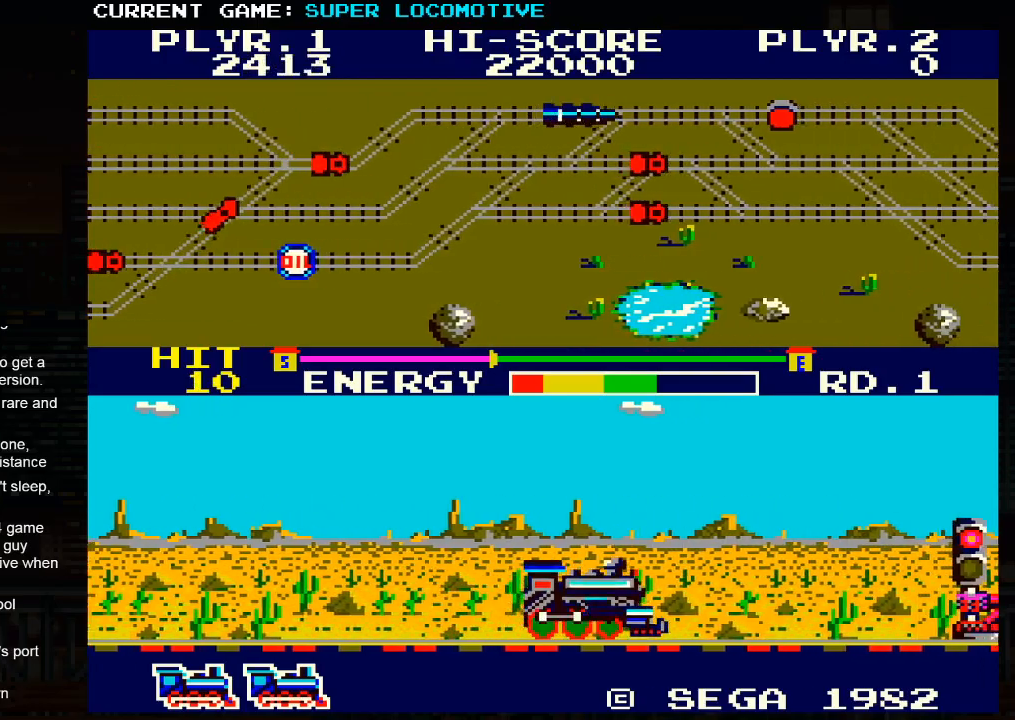
{"buttons": [], "left_stick": "down", "events": []}
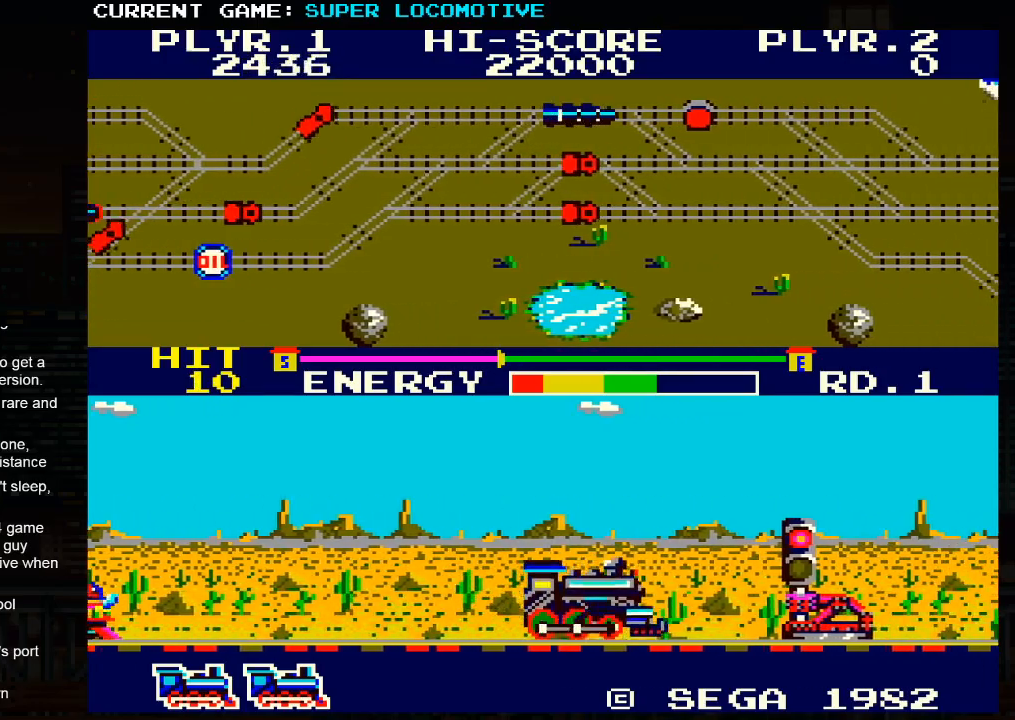
{"buttons": [], "left_stick": "down", "events": []}
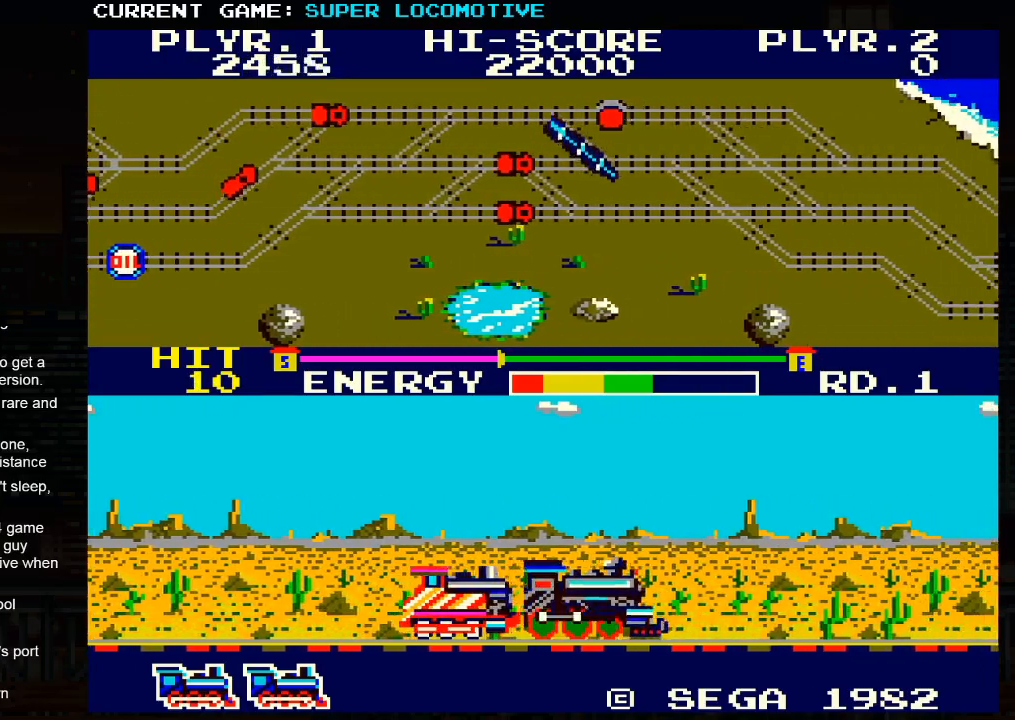
{"buttons": [], "left_stick": "right", "events": [[17, "left_stick", "right"], [183, "SQUARE", "down"], [250, "SQUARE", "up"]]}
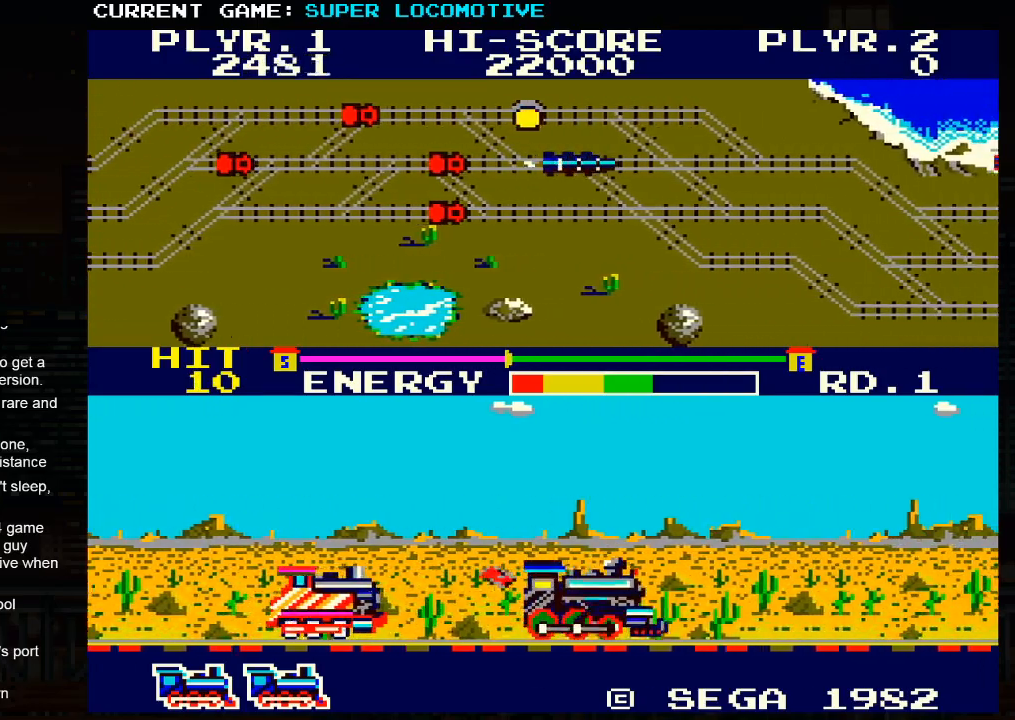
{"buttons": ["SQUARE"], "left_stick": "right", "events": [[467, "SQUARE", "down"]]}
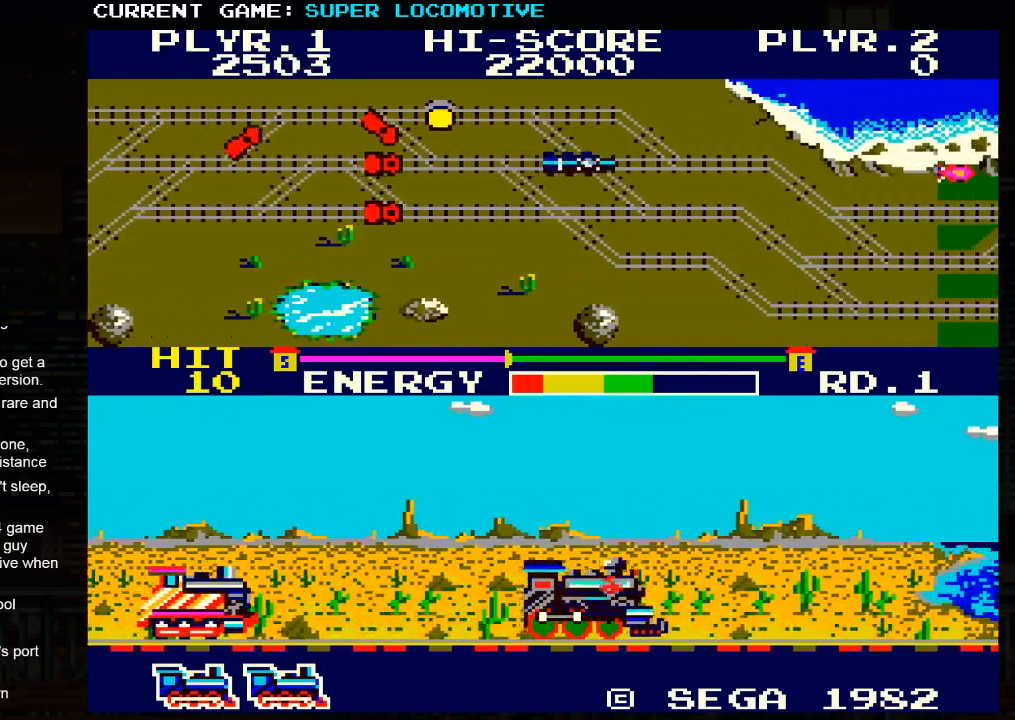
{"buttons": [], "left_stick": "right", "events": [[33, "SQUARE", "up"]]}
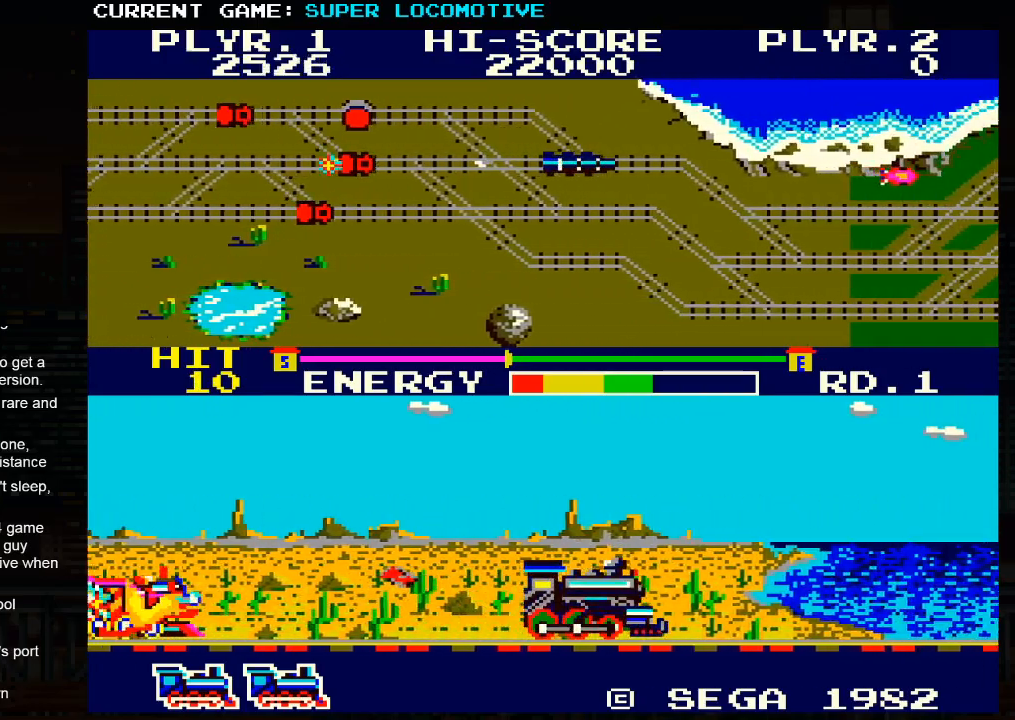
{"buttons": [], "left_stick": "down", "events": [[217, "left_stick", "down"]]}
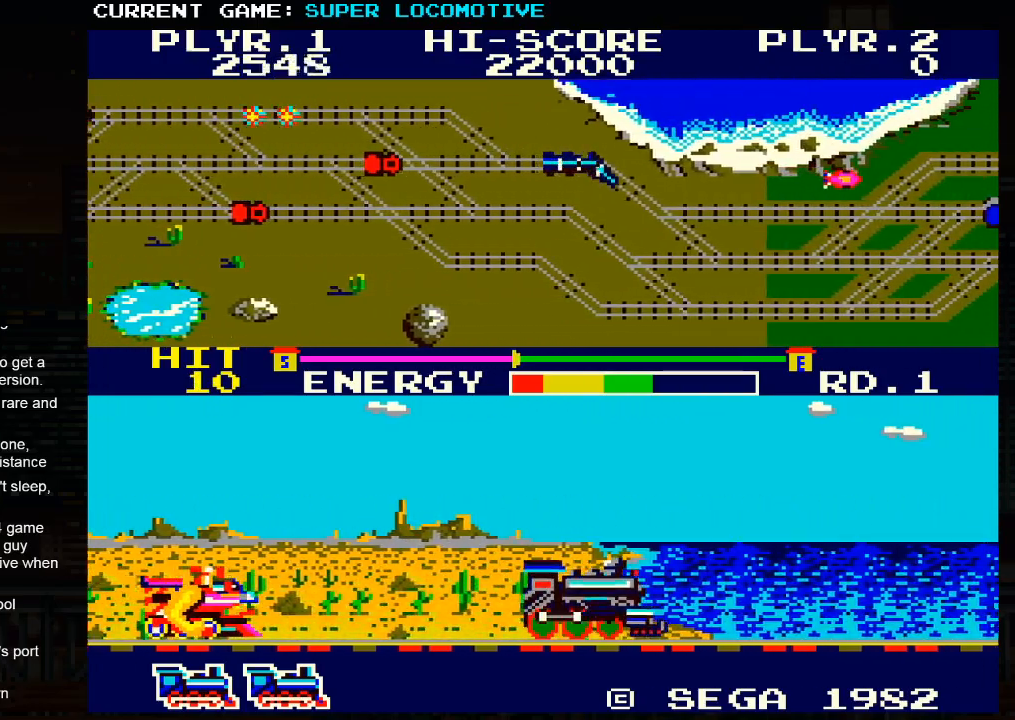
{"buttons": [], "left_stick": "right", "events": [[250, "left_stick", "right"]]}